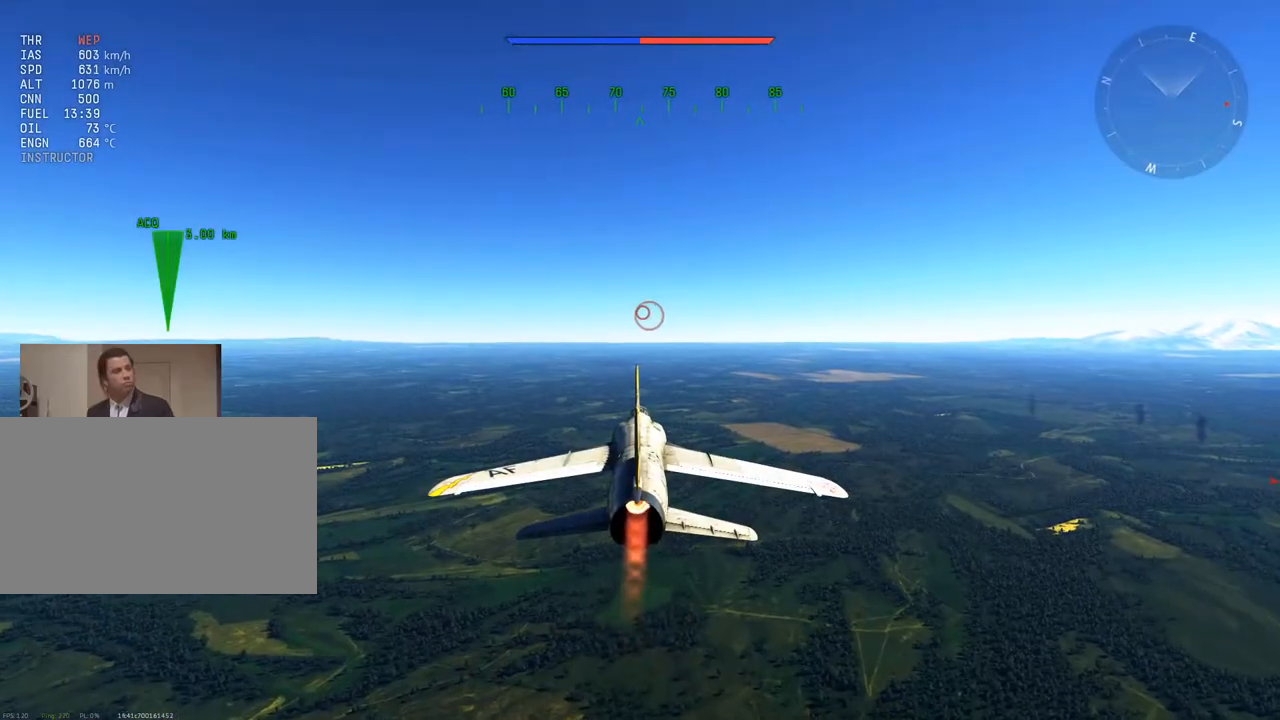
Gameplay with keyboard and mouse; each line is a JSON object with the keys and mouse buttons held at the frame after it. "events" lists presses ("down") and releases ("up") of "1", "2", "3", "4", "5", "a", "alt", "c", "caps_lock", "ctrl", "d", "e", "f", "g", "q", "r", "s", "shift", "space", "t", "tab", "v", "w", "x", "z", "mouse_left", "mouse_wheel" and "mouse_right" between this image and that frame as [ms after this image, input, new state], when the widget could be followed in between. "mouse_left", "mouse_wheel", "mouse_right" = the "left", "wheel", "right" buttons of the "mouse" list. No other keys are recorded. "wheel" means that the mouse wheel is clicked or scrolled. "mouse_move" is the direction in which the mouse moves at that frame (one of eight, or "still"), when it could be read.
{"keys": ["w"], "mouse": [], "mouse_move": "still", "events": [[333, "mouse_wheel", "down"], [484, "mouse_wheel", "up"]]}
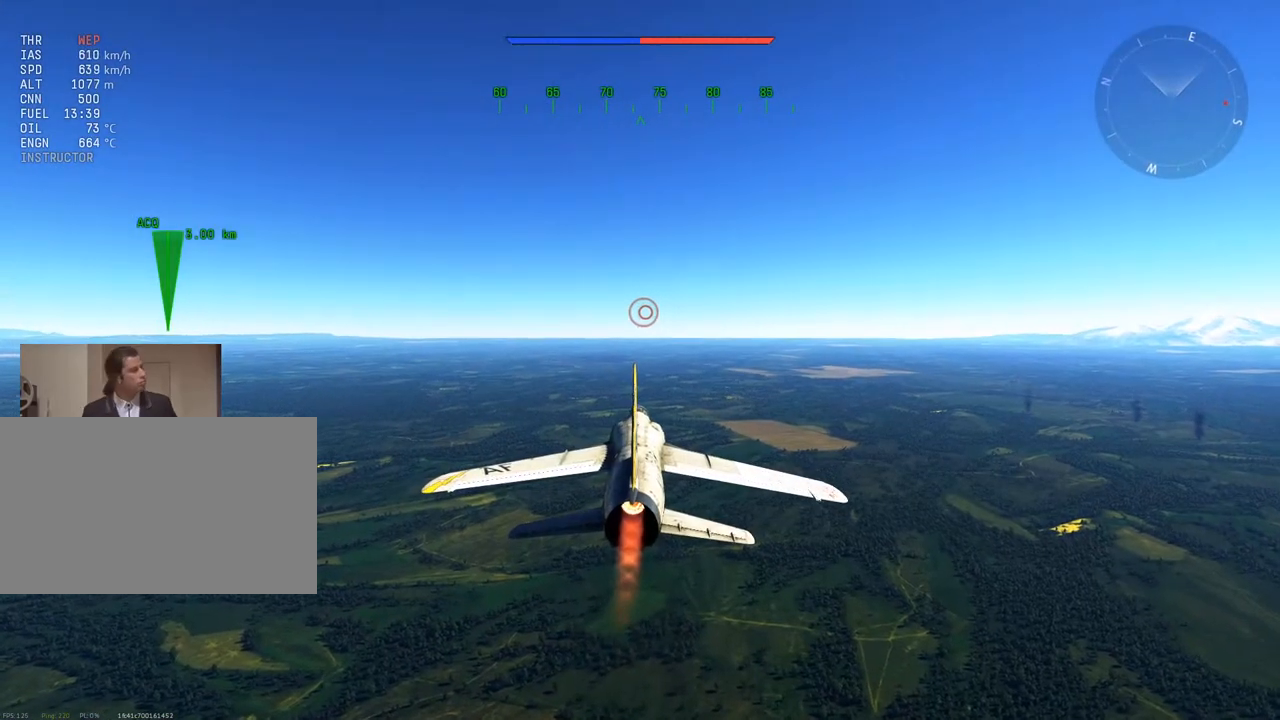
{"keys": ["w"], "mouse": [], "mouse_move": "still", "events": []}
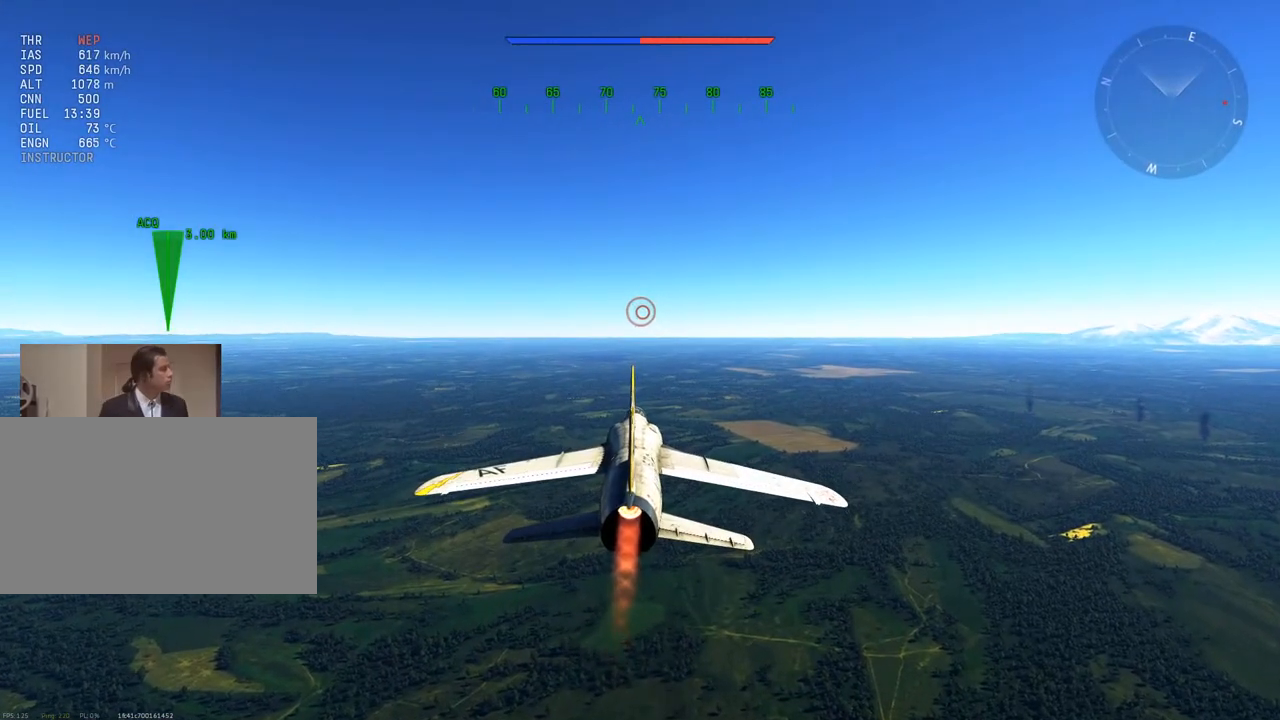
{"keys": [], "mouse": [], "mouse_move": "down", "events": [[83, "w", "up"], [317, "alt", "down"], [367, "tab", "down"], [417, "alt", "up"], [500, "tab", "up"]]}
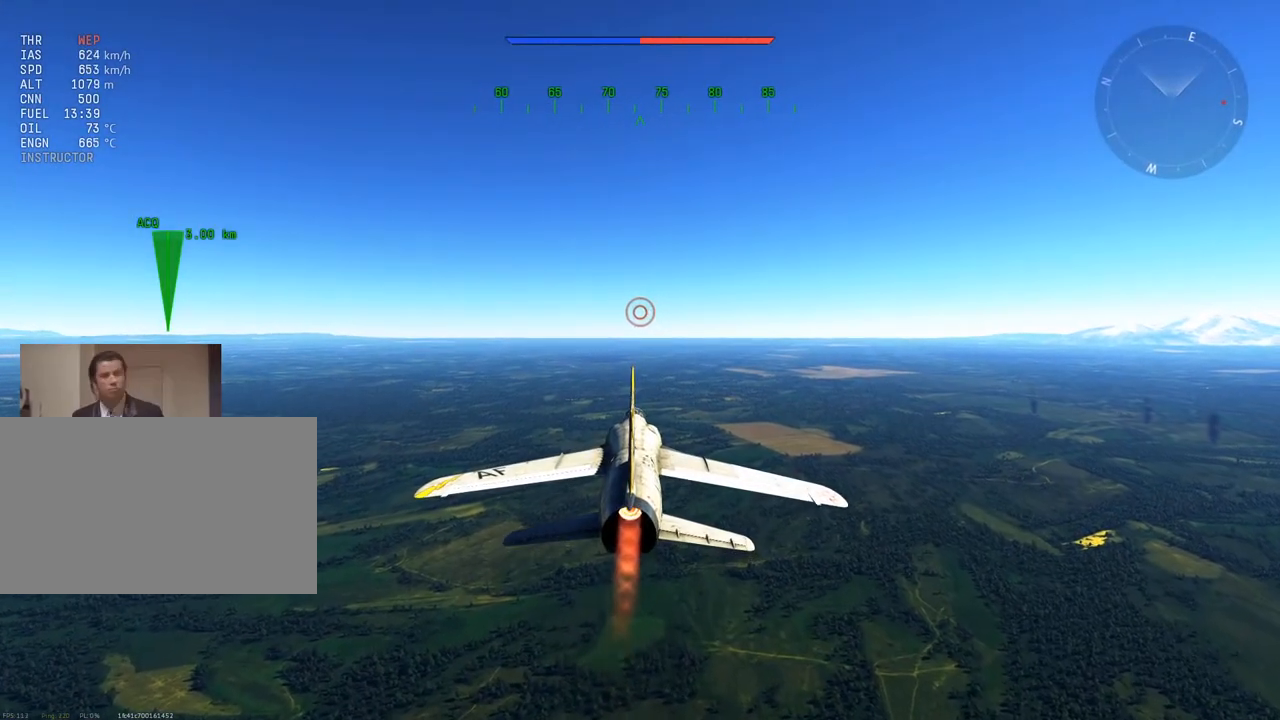
{"keys": [], "mouse": [], "mouse_move": "down-left", "events": []}
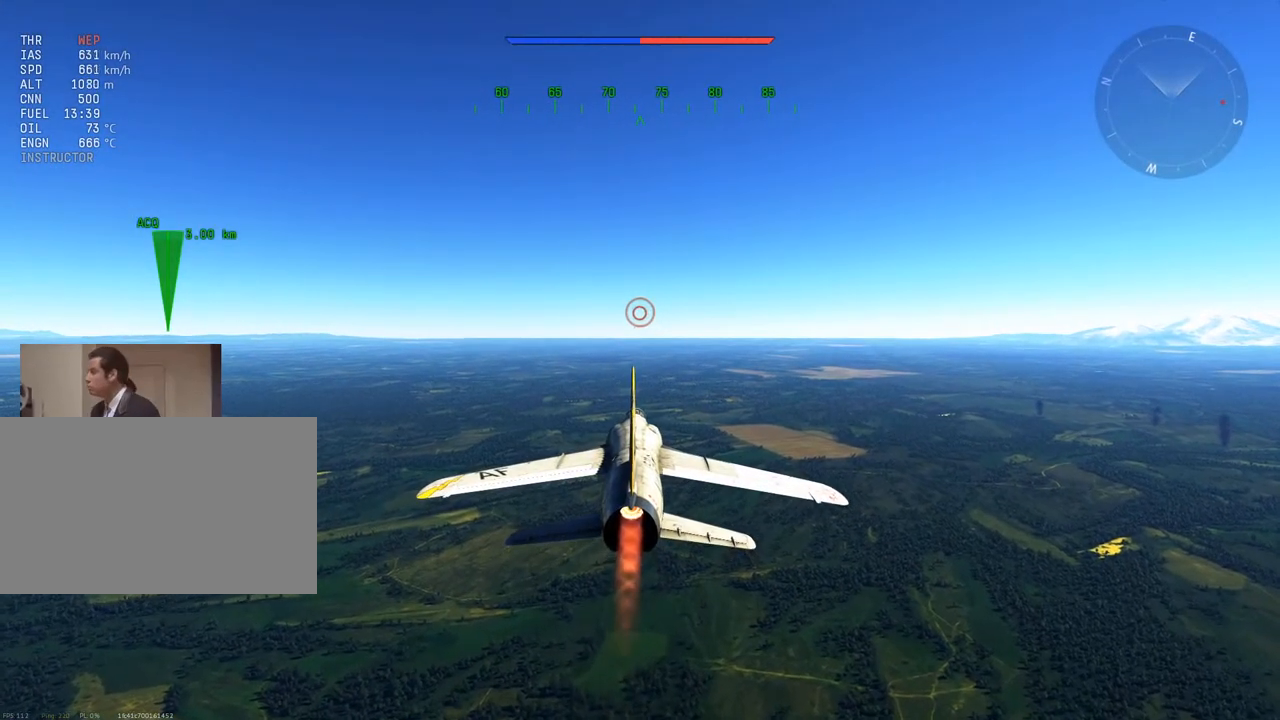
{"keys": [], "mouse": [], "mouse_move": "right", "events": []}
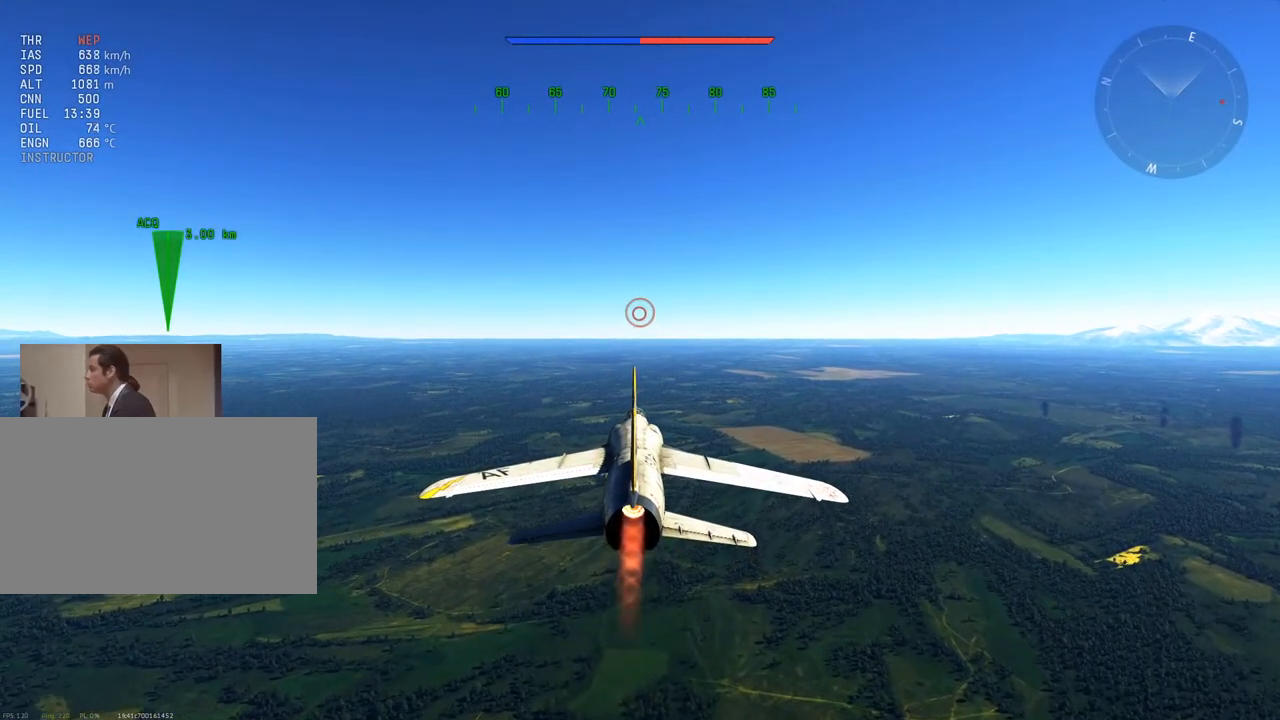
{"keys": ["z"], "mouse": [], "mouse_move": "still", "events": [[34, "mouse_left", "down"], [184, "mouse_left", "up"], [451, "z", "down"]]}
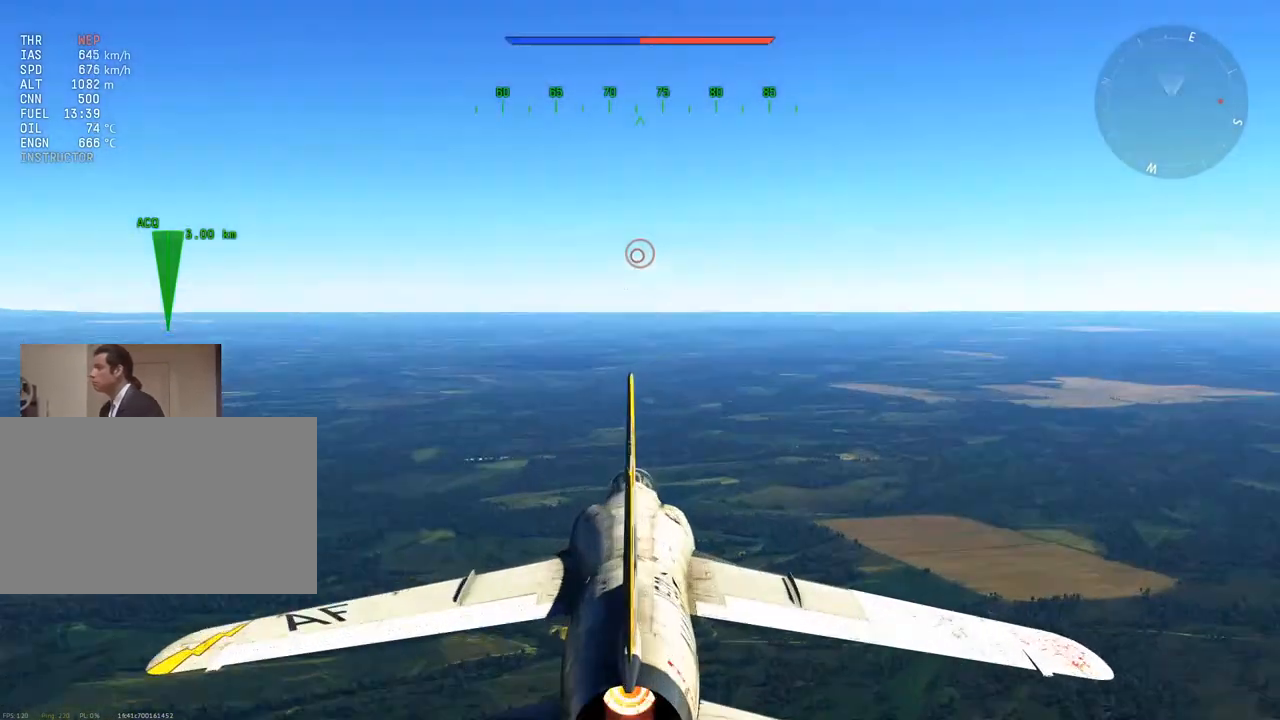
{"keys": [], "mouse": [], "mouse_move": "still", "events": [[100, "z", "up"], [283, "z", "down"], [417, "z", "up"]]}
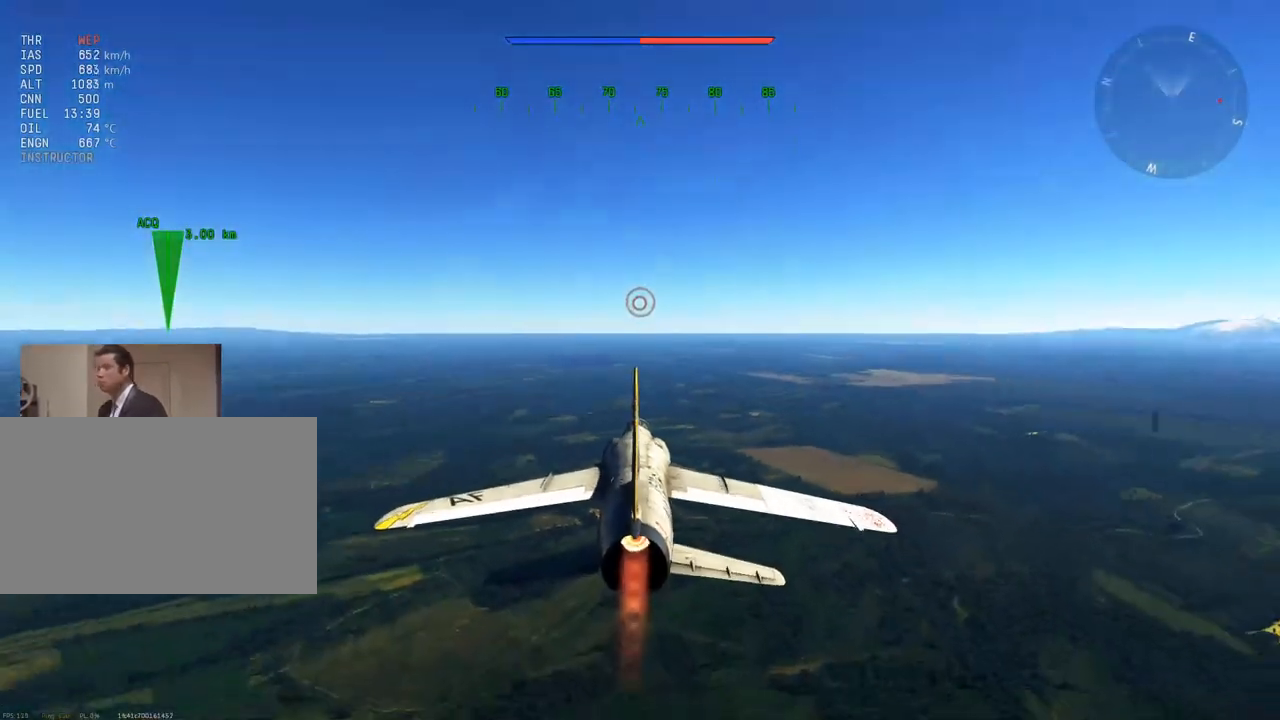
{"keys": [], "mouse": [], "mouse_move": "still", "events": []}
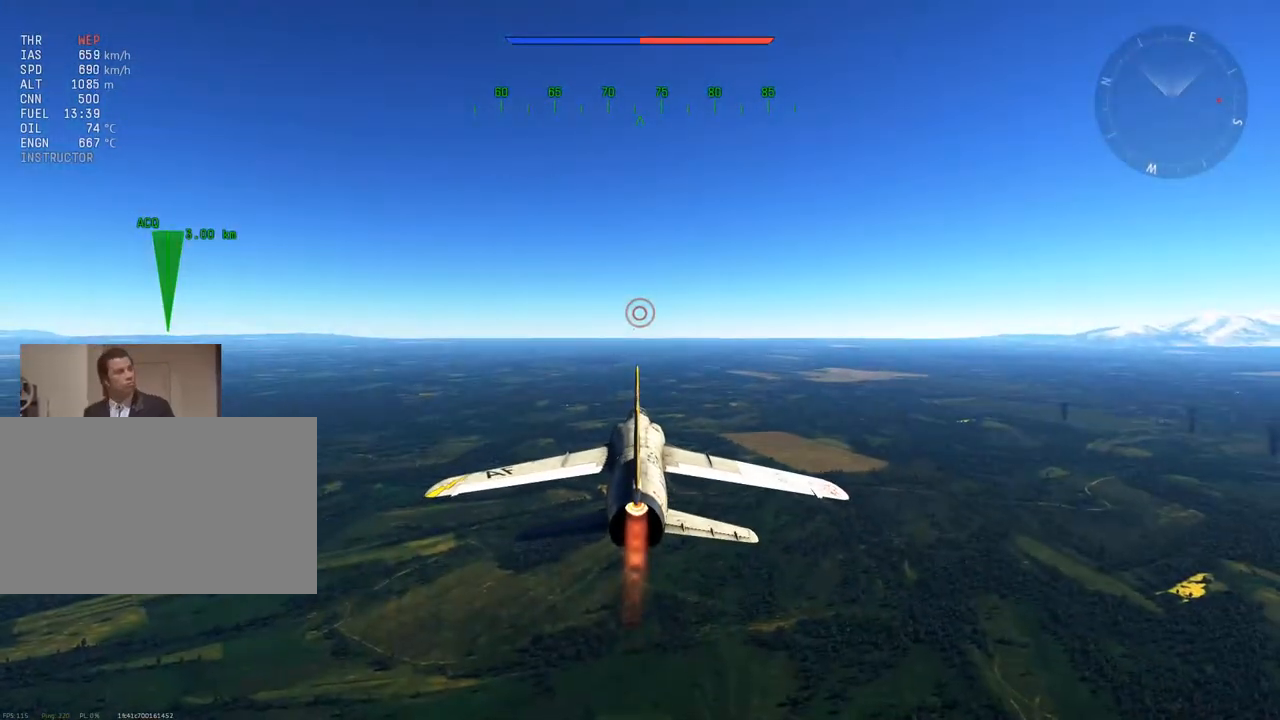
{"keys": [], "mouse": [], "mouse_move": "still", "events": []}
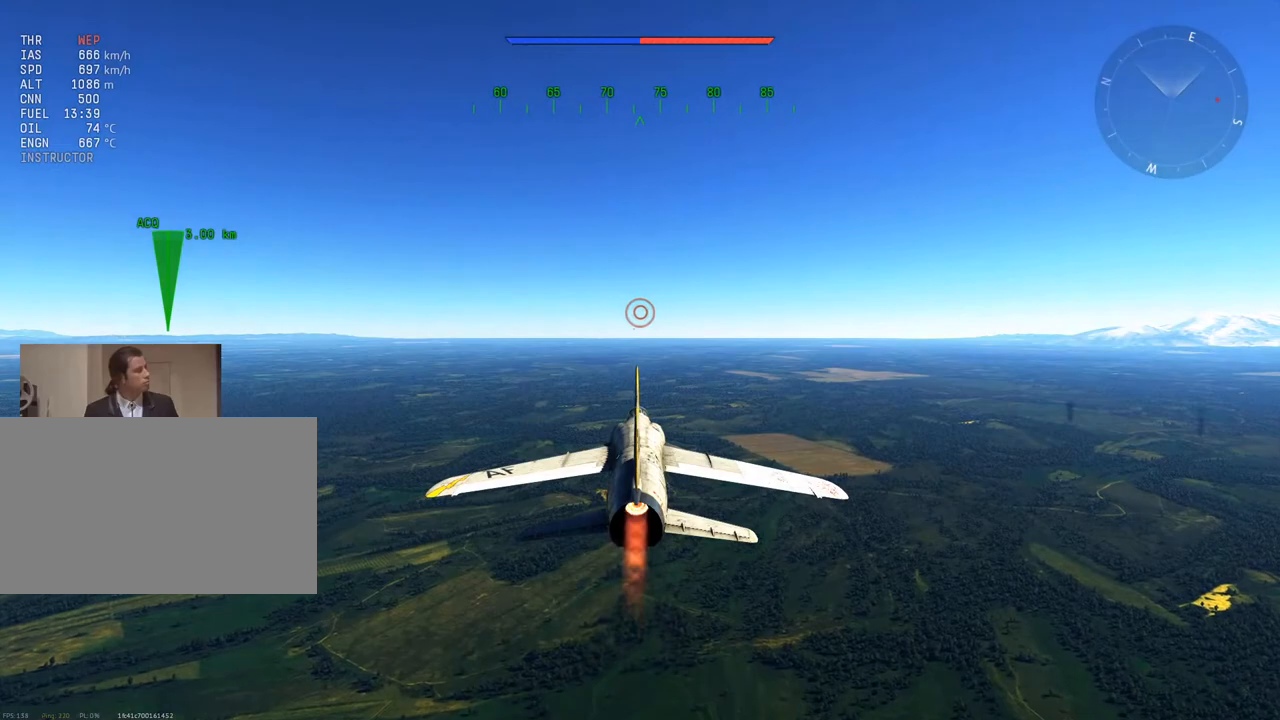
{"keys": [], "mouse": [], "mouse_move": "still", "events": []}
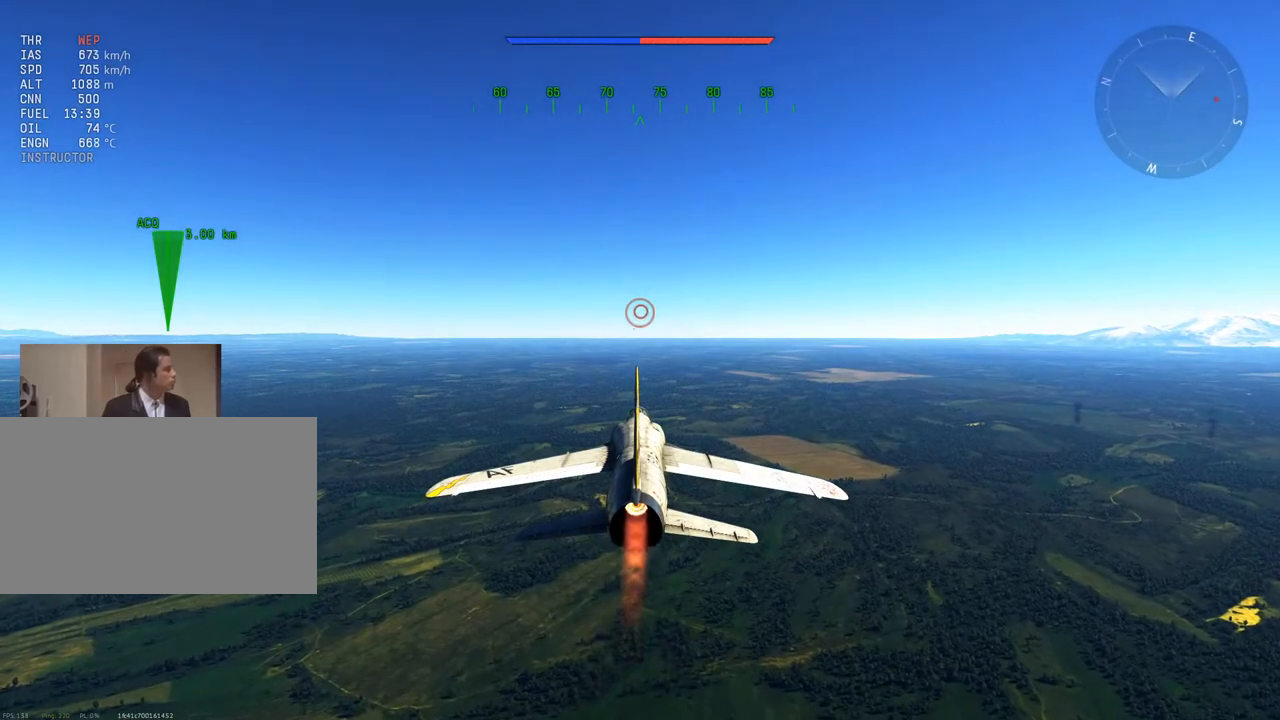
{"keys": [], "mouse": [], "mouse_move": "still", "events": []}
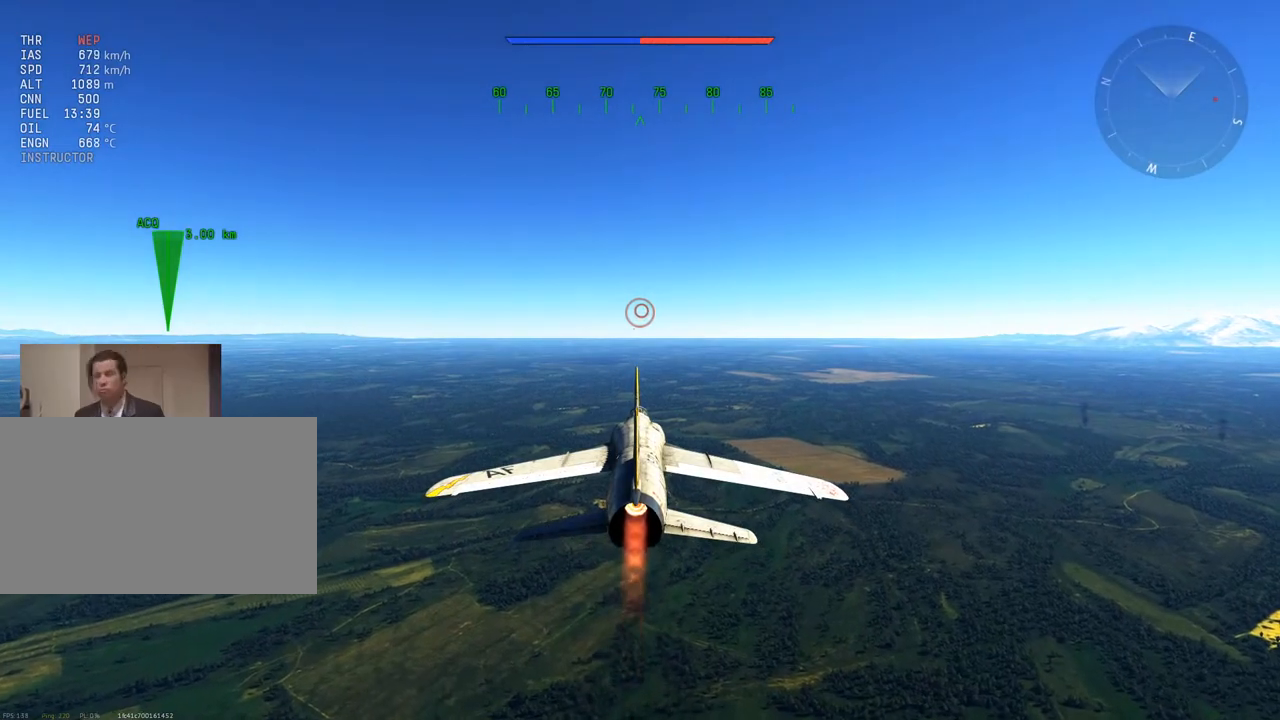
{"keys": [], "mouse": [], "mouse_move": "still", "events": []}
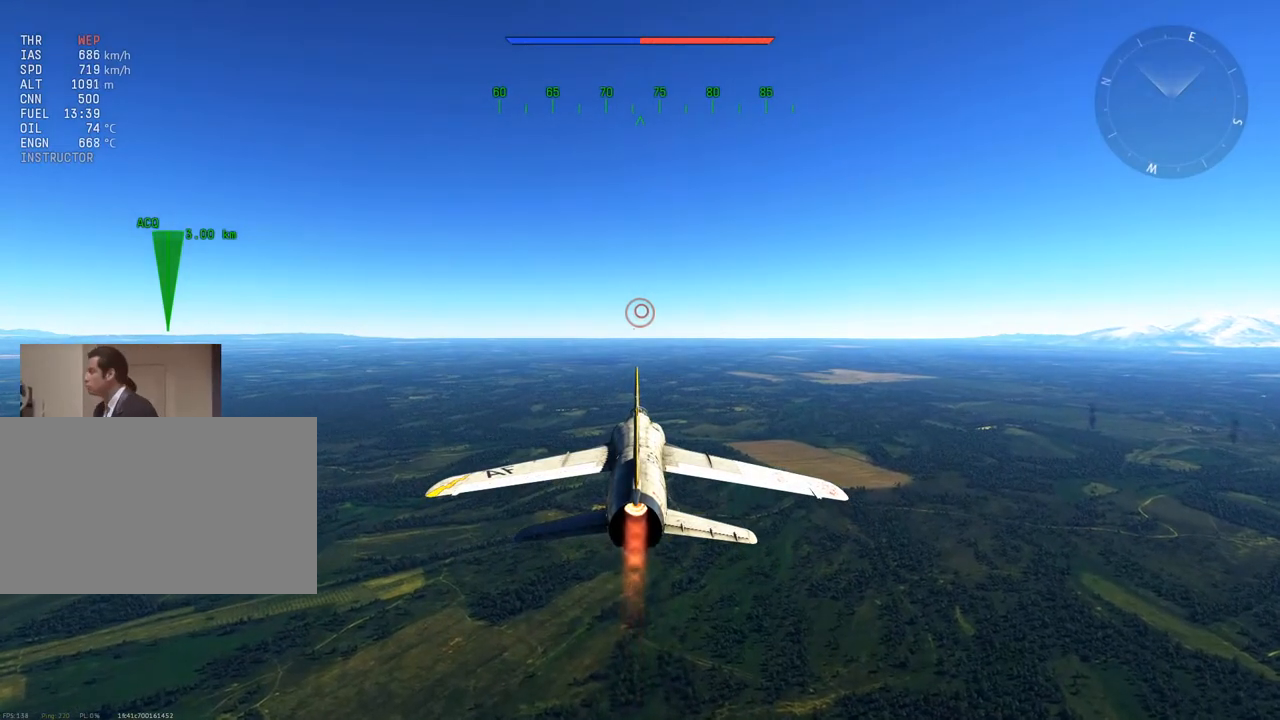
{"keys": [], "mouse": [], "mouse_move": "still", "events": []}
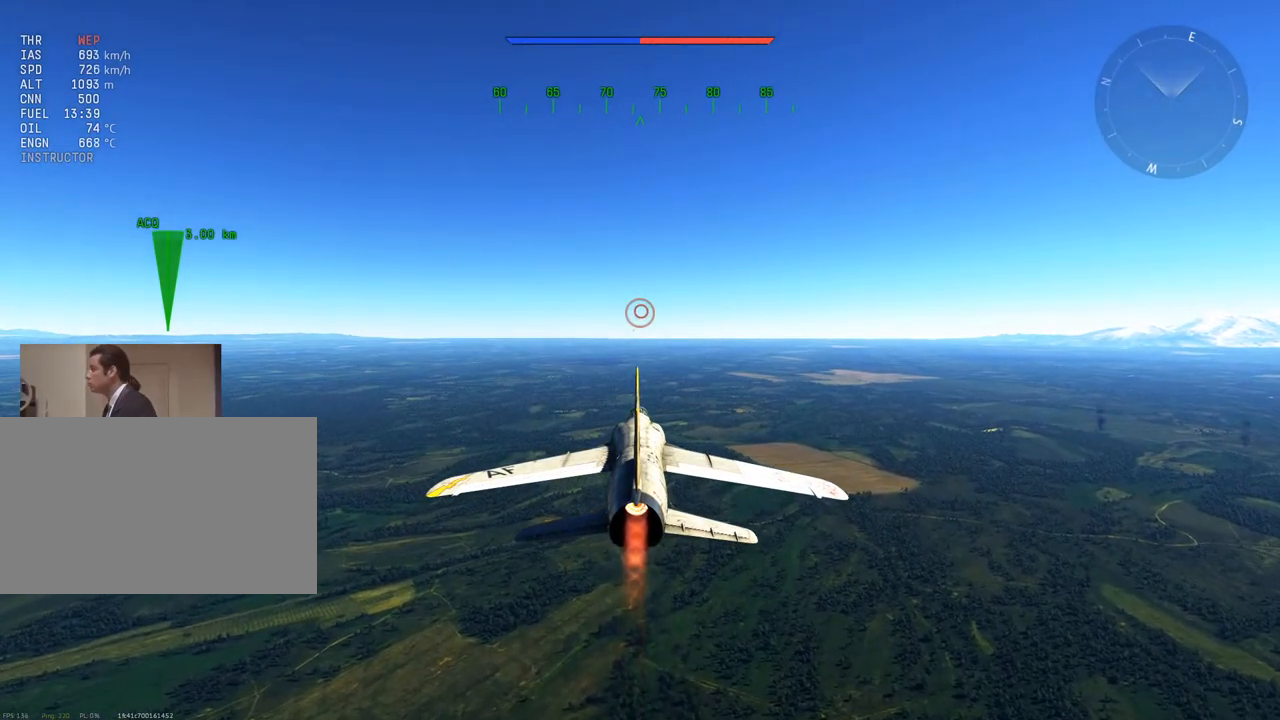
{"keys": [], "mouse": [], "mouse_move": "still", "events": []}
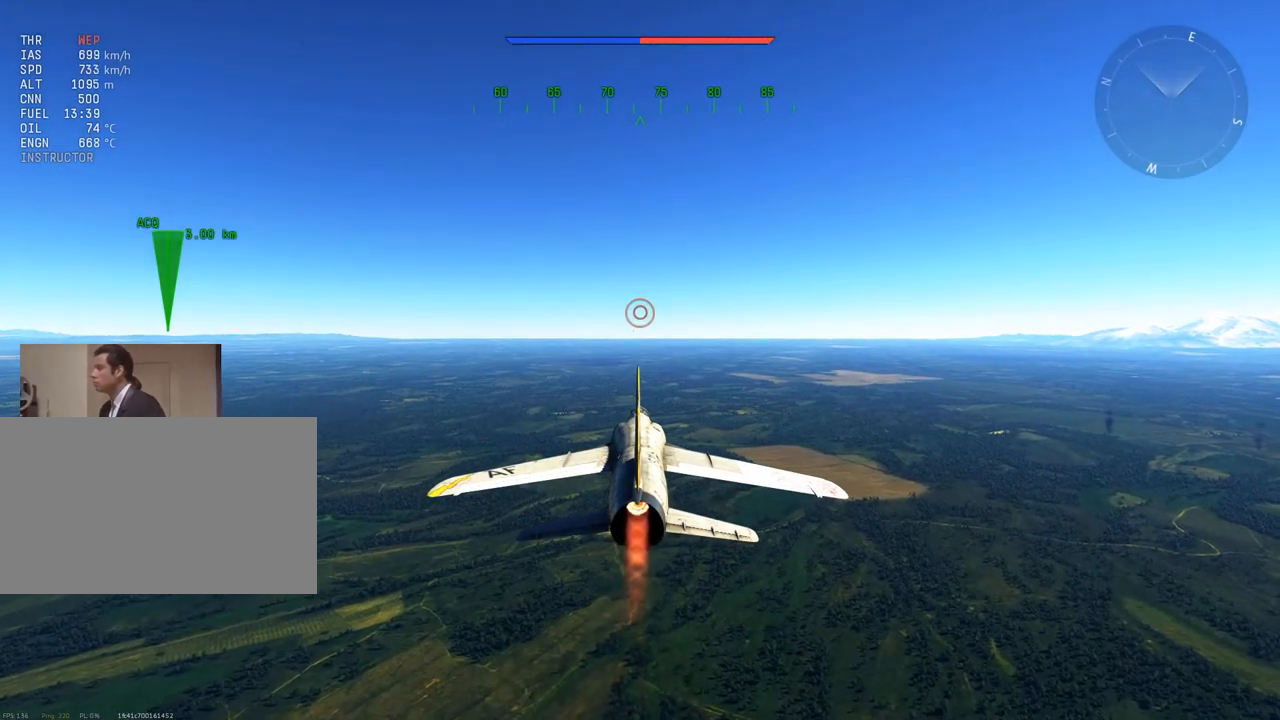
{"keys": [], "mouse": [], "mouse_move": "still", "events": []}
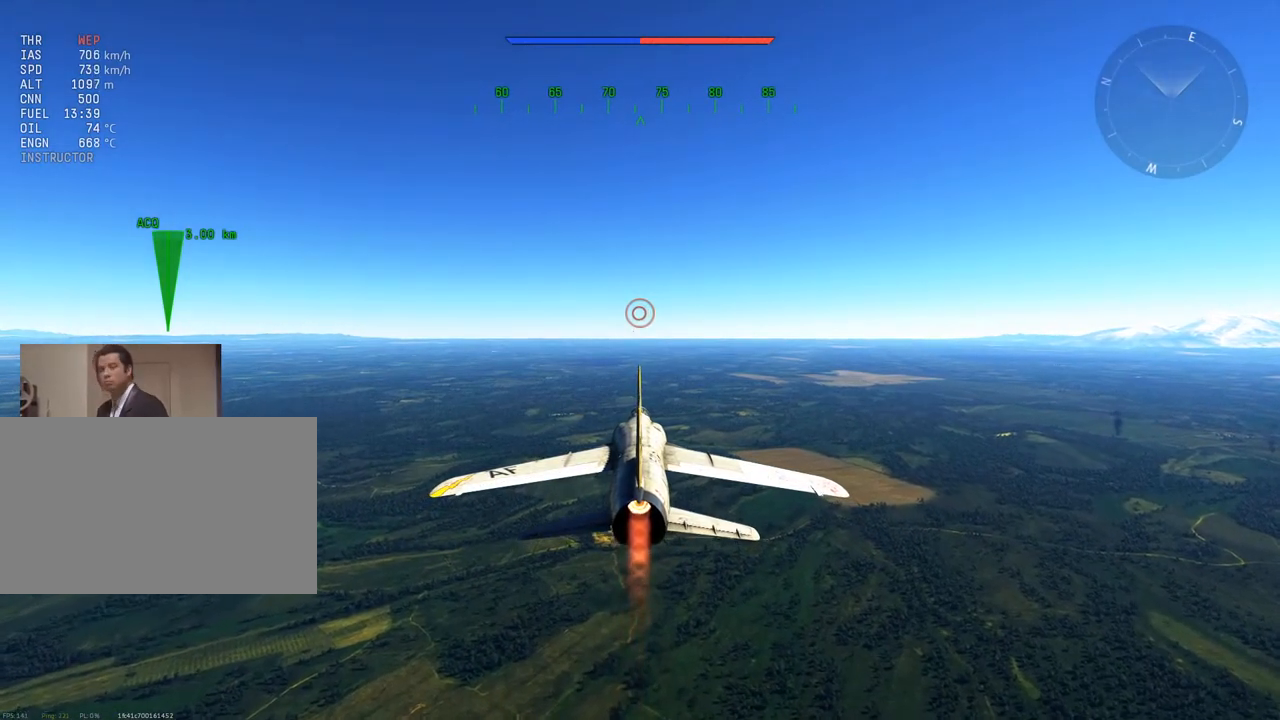
{"keys": [], "mouse": [], "mouse_move": "still", "events": [[250, "z", "down"], [383, "z", "up"]]}
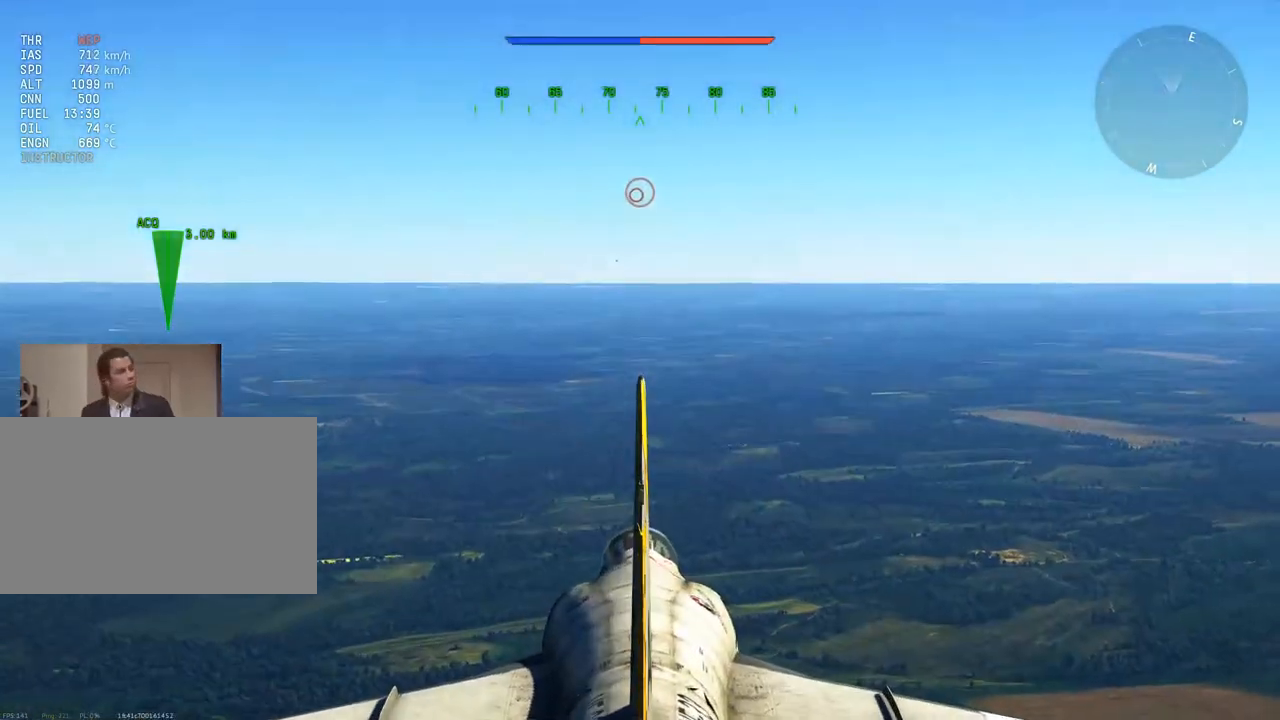
{"keys": [], "mouse": [], "mouse_move": "still", "events": [[117, "z", "down"], [167, "z", "up"]]}
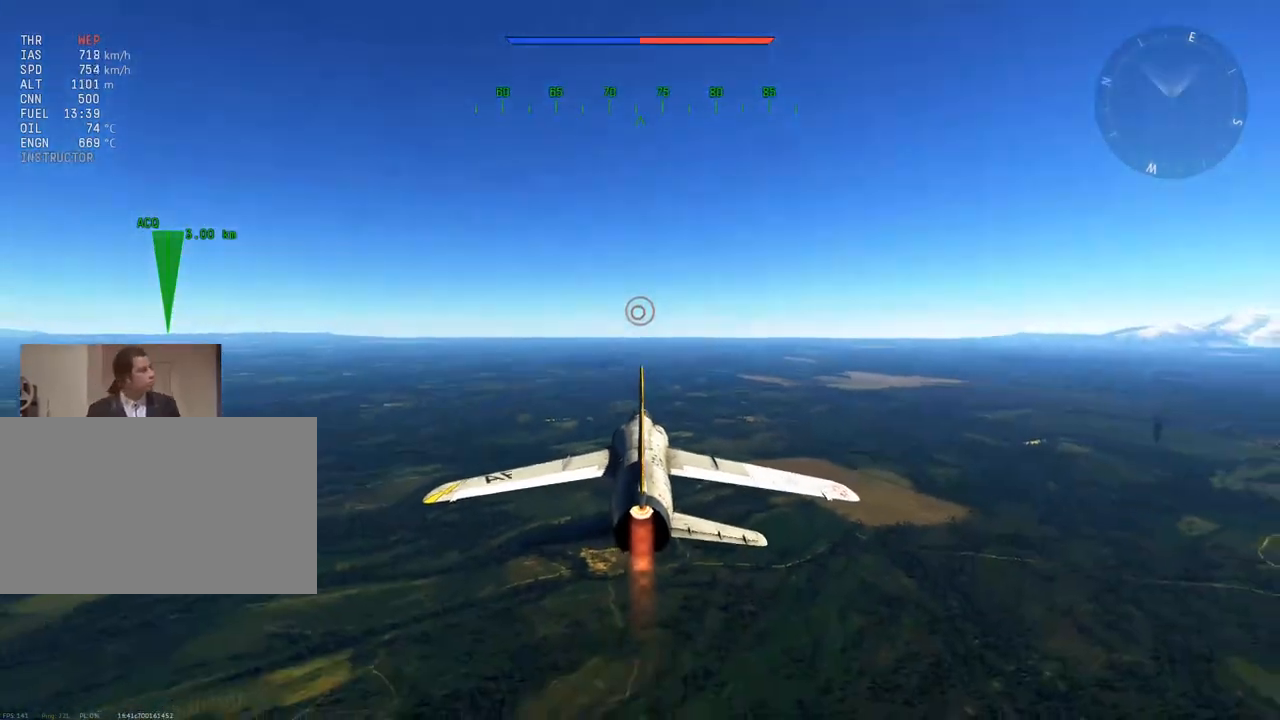
{"keys": [], "mouse": [], "mouse_move": "still", "events": [[33, "z", "down"], [183, "z", "up"], [367, "z", "down"], [450, "z", "up"]]}
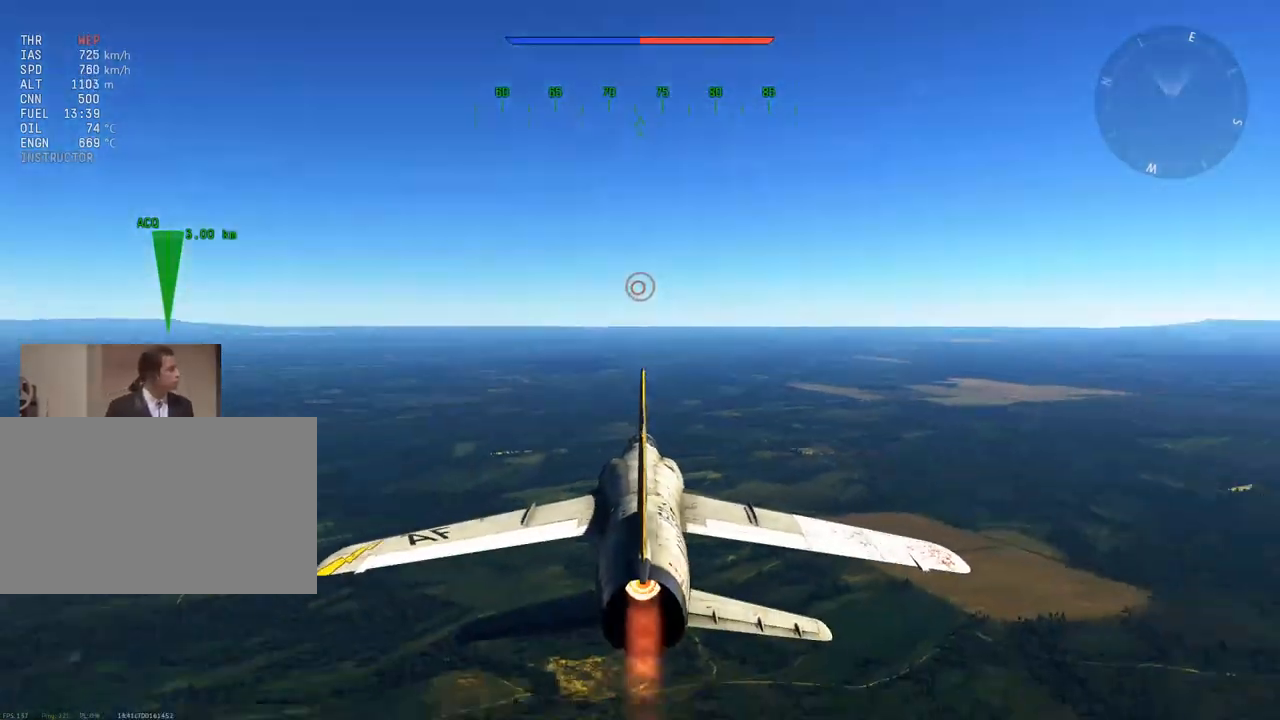
{"keys": ["w"], "mouse": [], "mouse_move": "still", "events": [[384, "w", "down"]]}
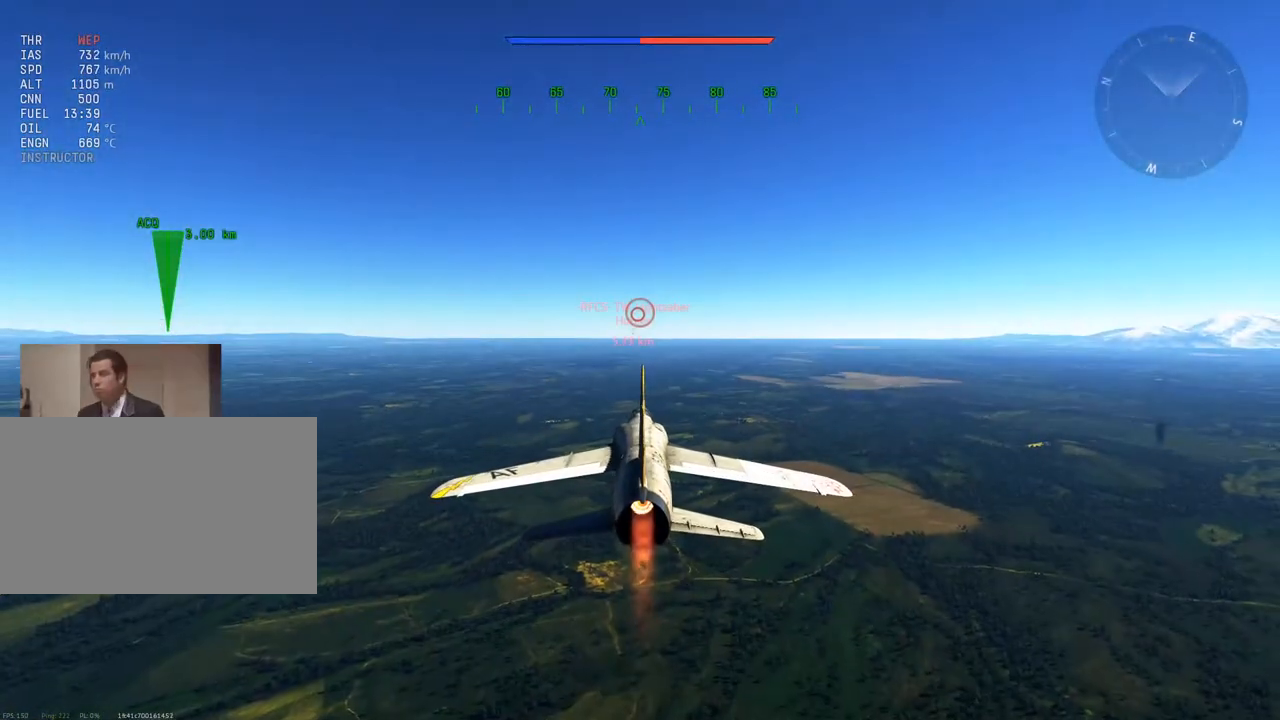
{"keys": ["w"], "mouse": [], "mouse_move": "still", "events": []}
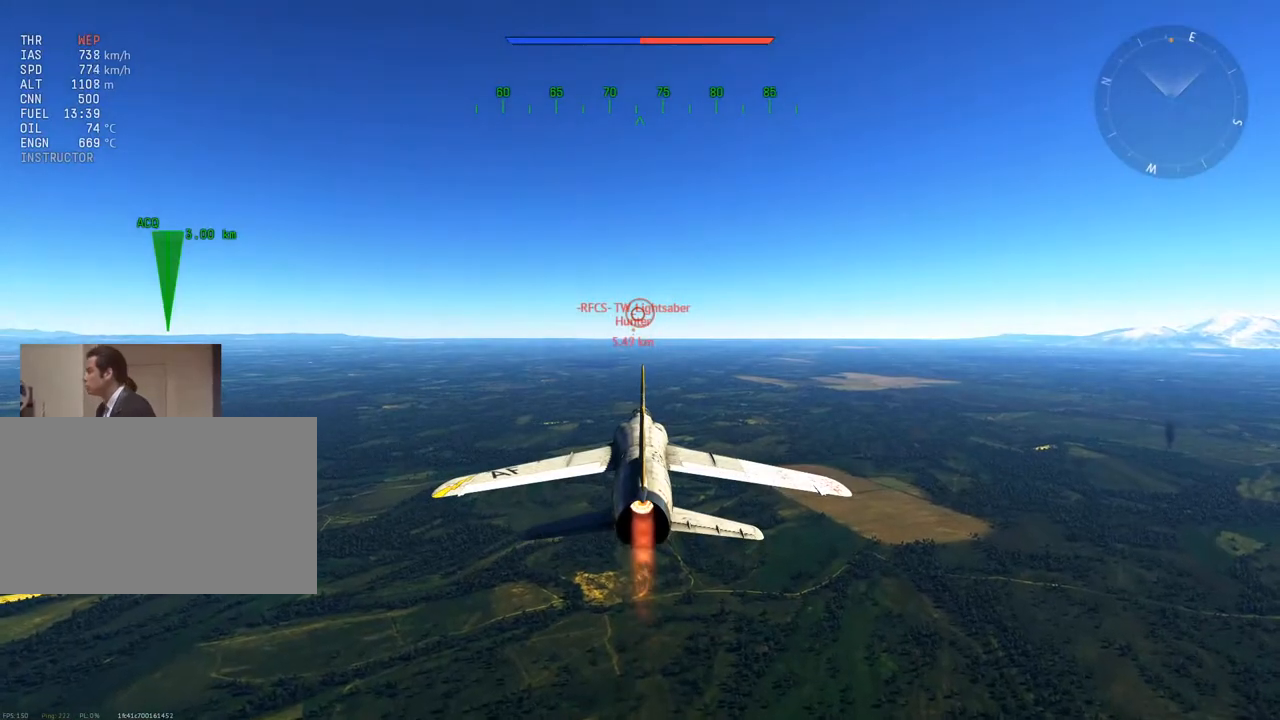
{"keys": ["w"], "mouse": [], "mouse_move": "still", "events": []}
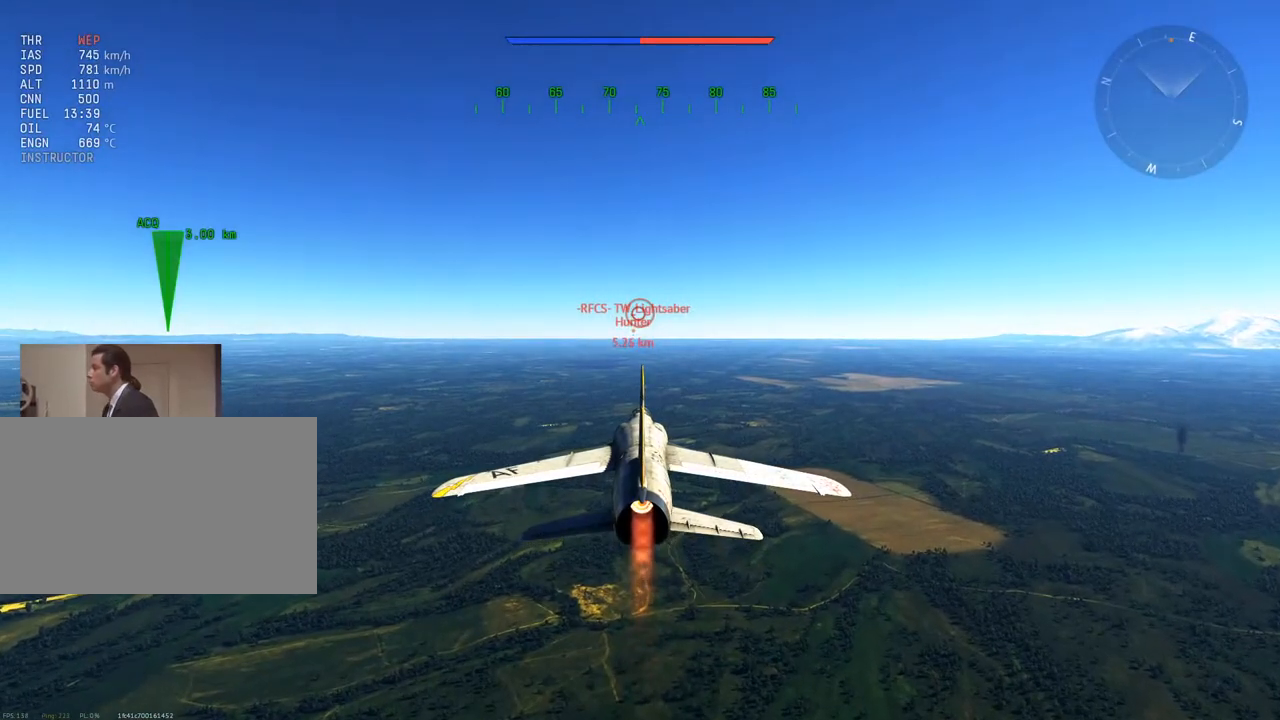
{"keys": ["w"], "mouse": [], "mouse_move": "still", "events": []}
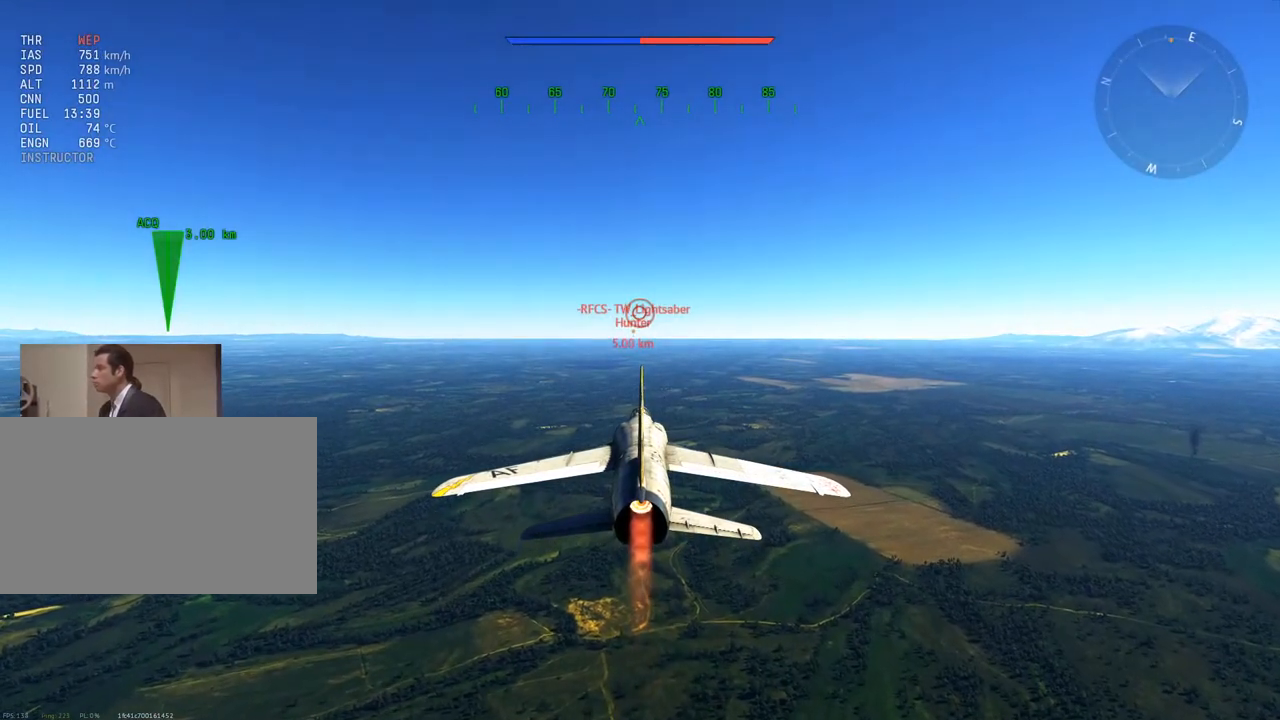
{"keys": ["w"], "mouse": [], "mouse_move": "still", "events": []}
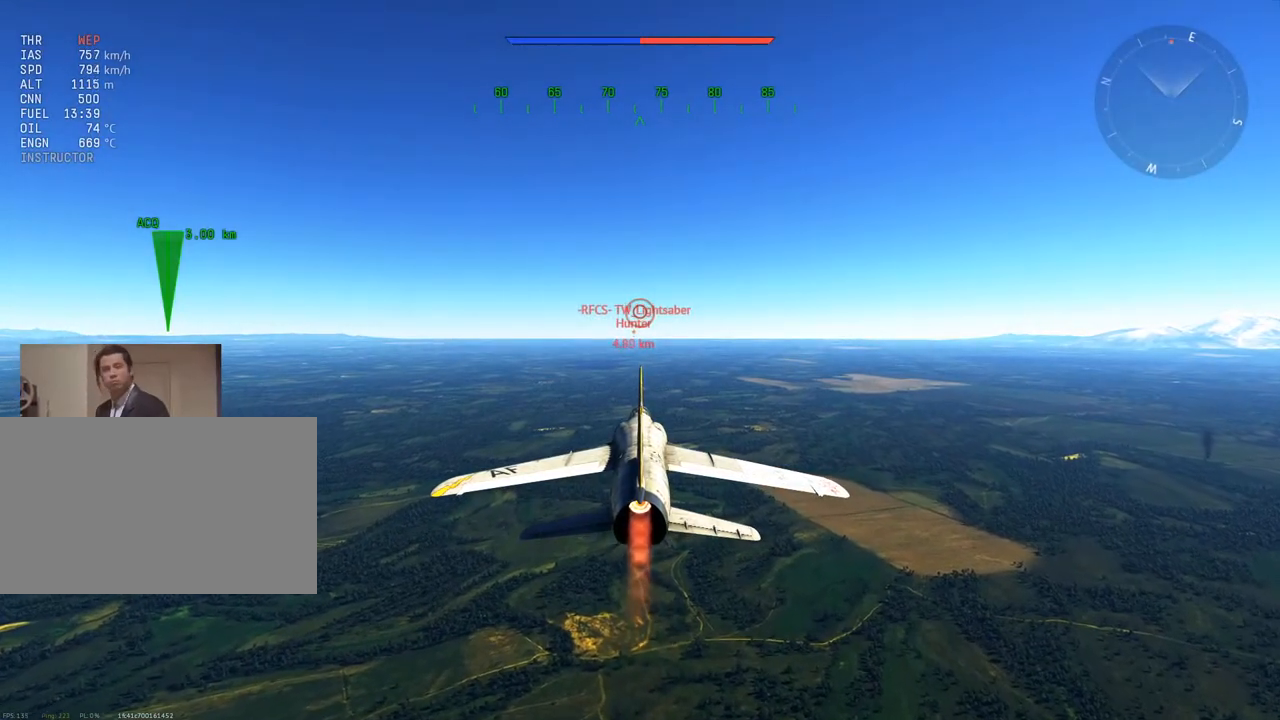
{"keys": ["w"], "mouse": [], "mouse_move": "still", "events": []}
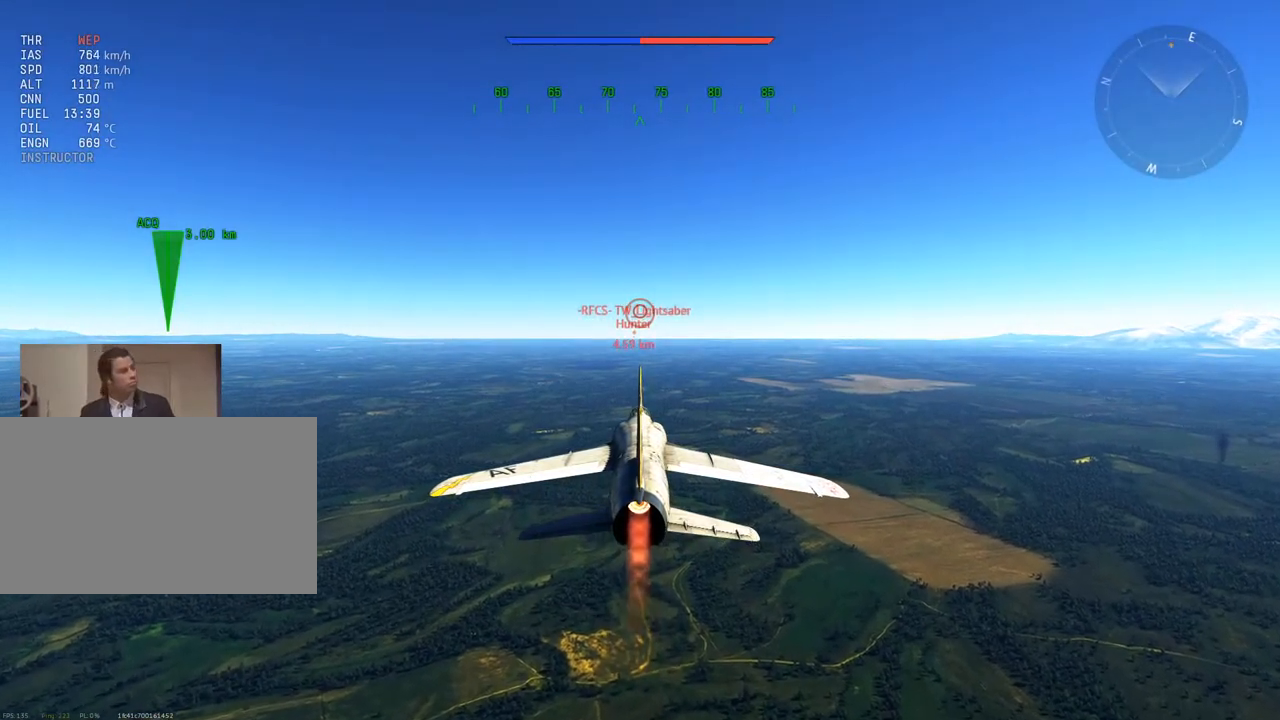
{"keys": ["w"], "mouse": [], "mouse_move": "still", "events": [[50, "z", "down"], [134, "z", "up"], [284, "z", "down"], [367, "z", "up"]]}
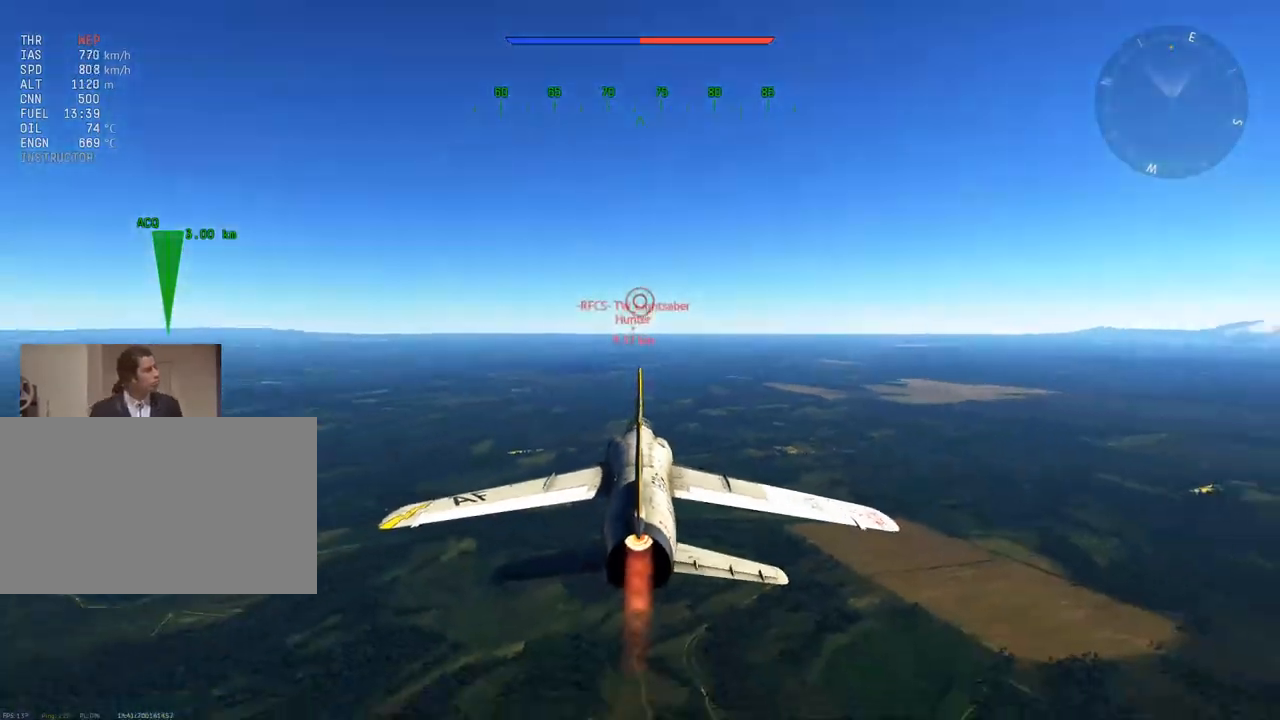
{"keys": ["w"], "mouse": [], "mouse_move": "still", "events": []}
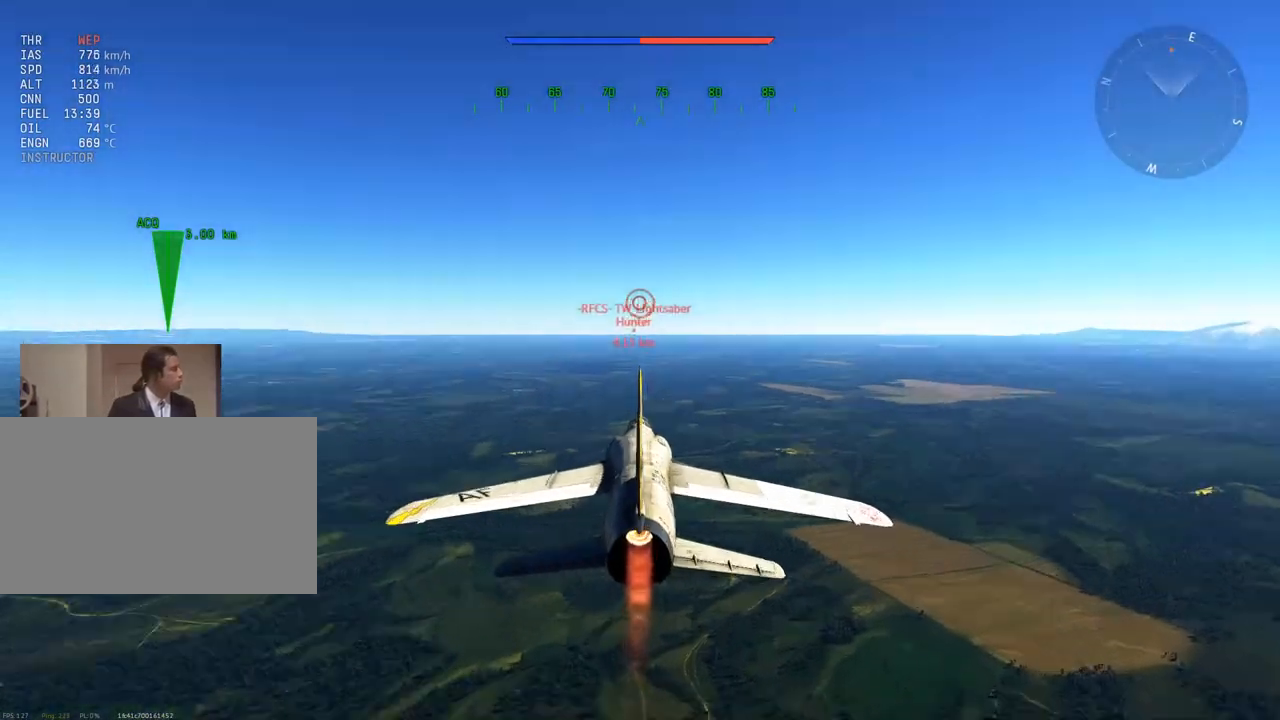
{"keys": ["w"], "mouse": [], "mouse_move": "still", "events": [[17, "z", "down"], [117, "z", "up"], [167, "mouse_wheel", "down"], [267, "z", "down"], [350, "mouse_wheel", "up"], [350, "z", "up"]]}
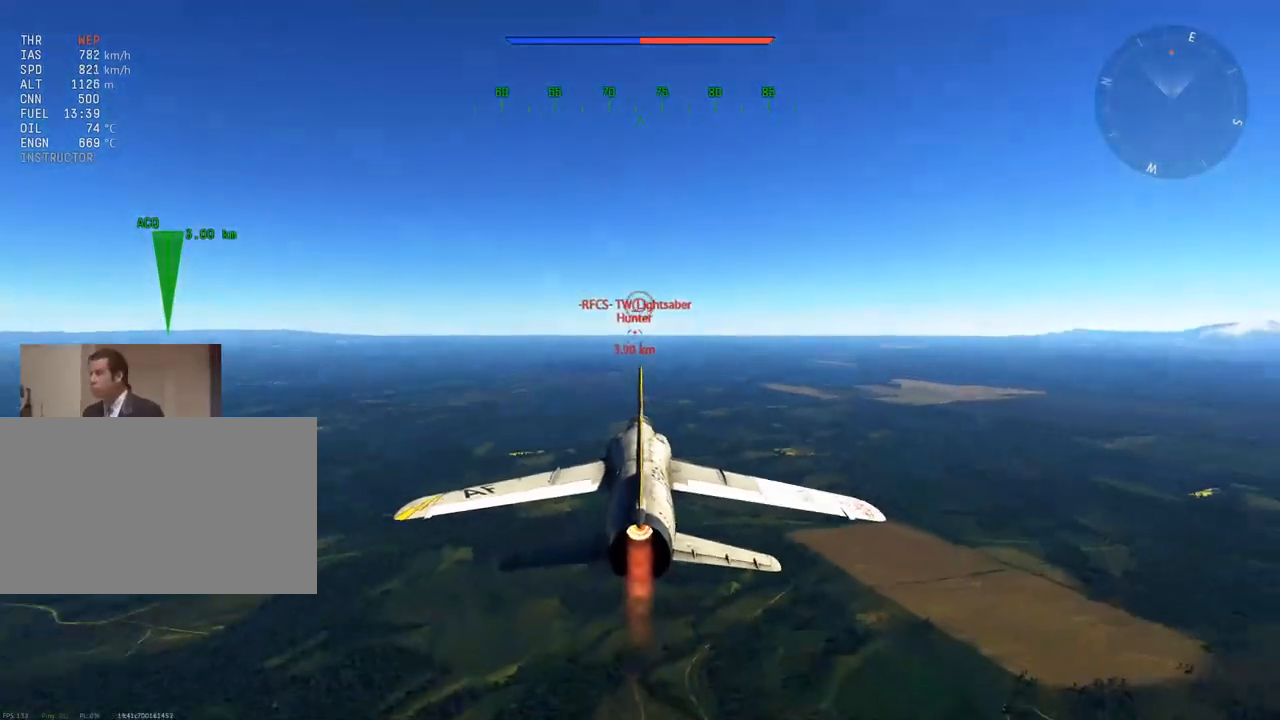
{"keys": ["w", "z"], "mouse": [], "mouse_move": "still", "events": [[417, "z", "down"]]}
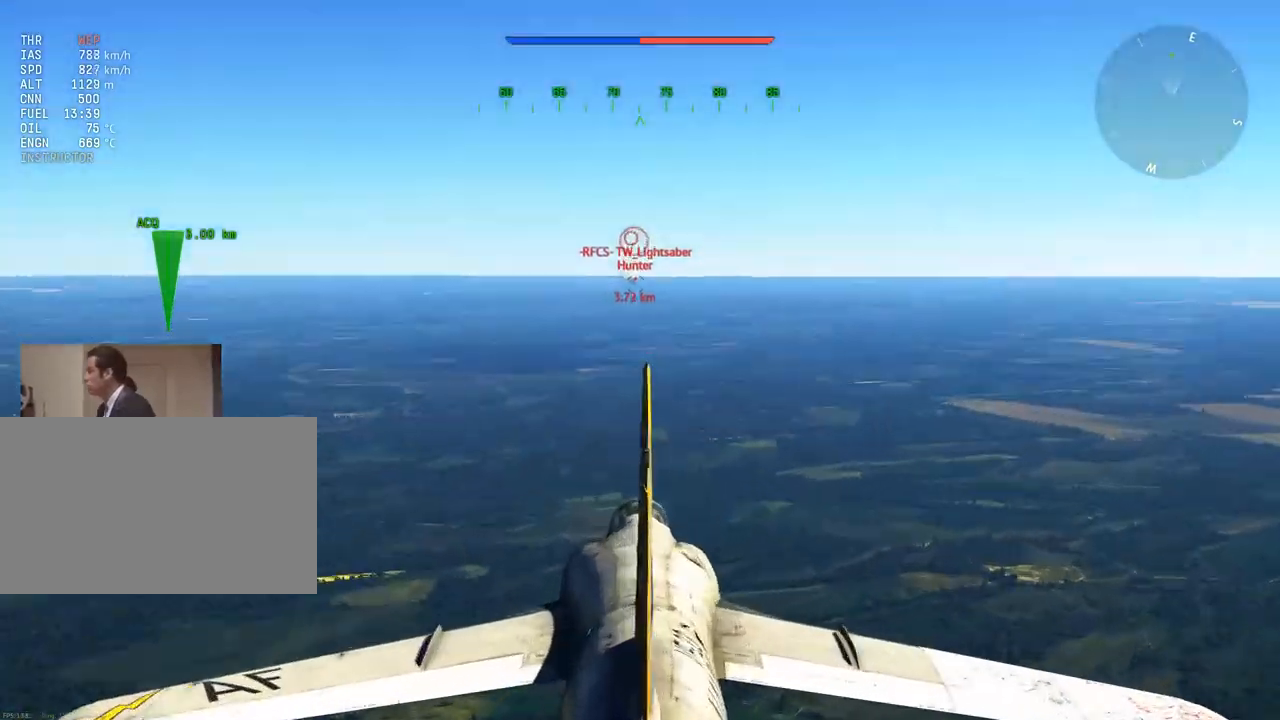
{"keys": ["w"], "mouse": [], "mouse_move": "up", "events": [[50, "z", "up"], [284, "z", "down"], [434, "z", "up"]]}
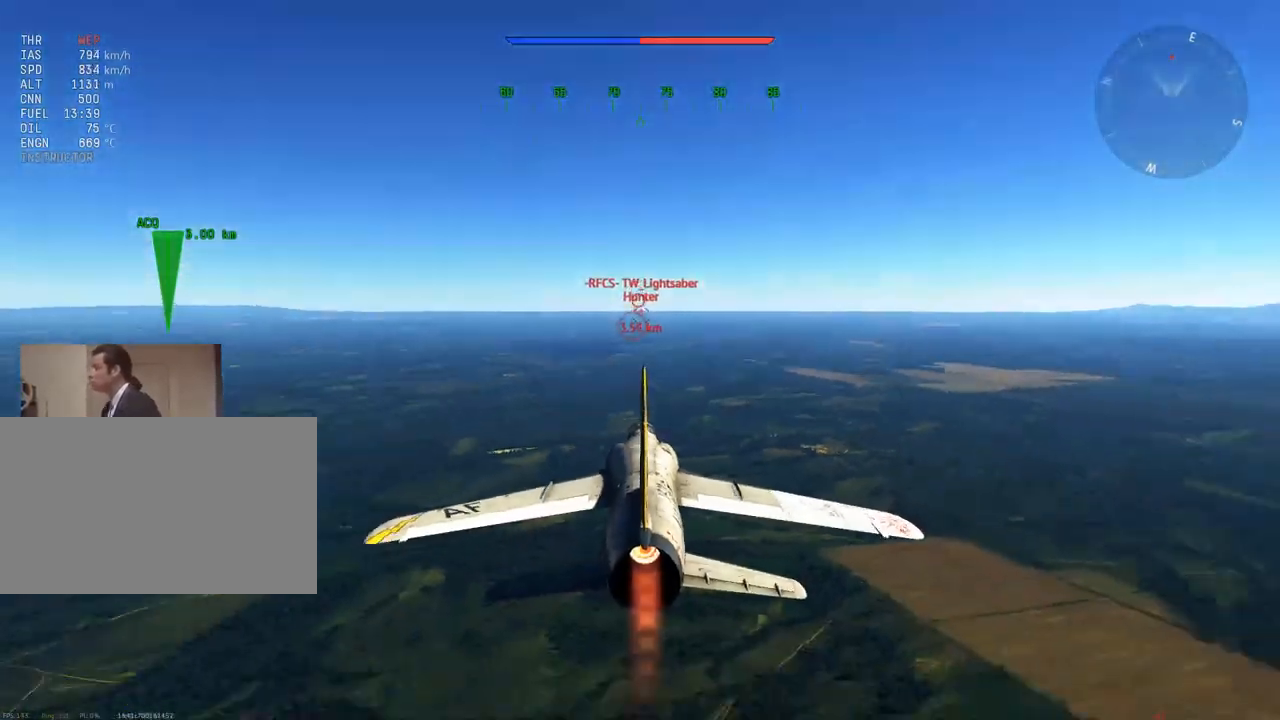
{"keys": ["w", "z"], "mouse": [], "mouse_move": "still", "events": [[483, "z", "down"]]}